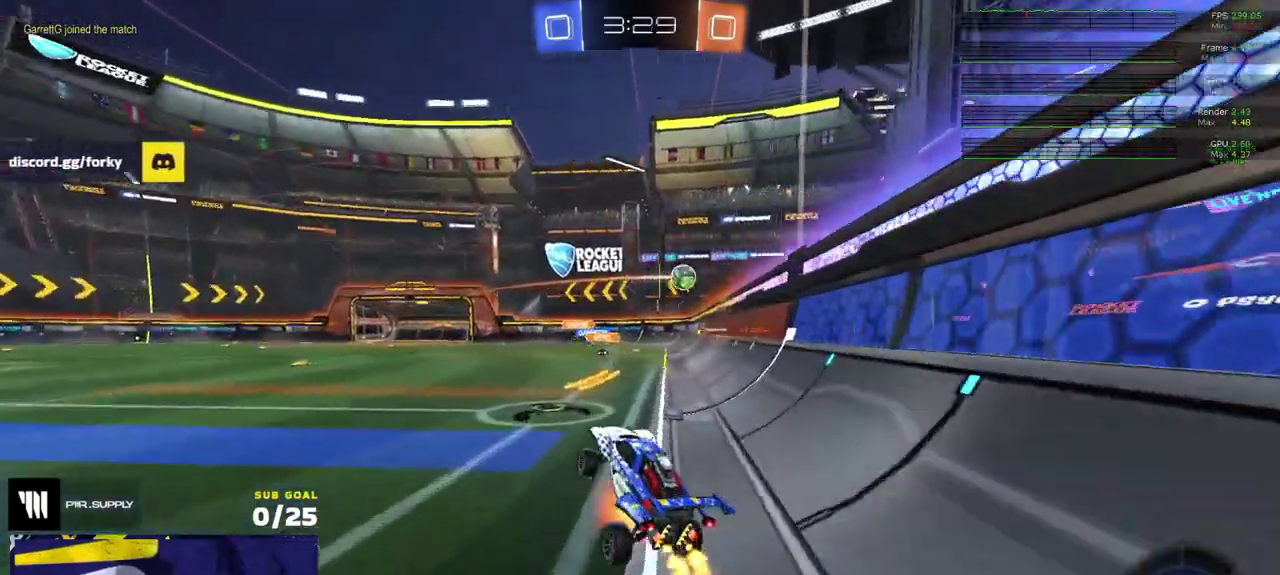
Gameplay with a controller (Xbox layout); each line is a JSON object with the inputs held at the frame after it. "events" lists button and stick changes between this image and that frame as [ms after this image, input, new state], when the widget could be followed in between. Not read: R2.
{"buttons": [], "left_stick": "left", "right_stick": "center", "events": [[17, "A", "down"], [33, "left_stick", "up"], [50, "L1", "up"], [83, "A", "up"], [100, "left_stick", "down"], [200, "left_stick", "center"], [333, "left_stick", "left"]]}
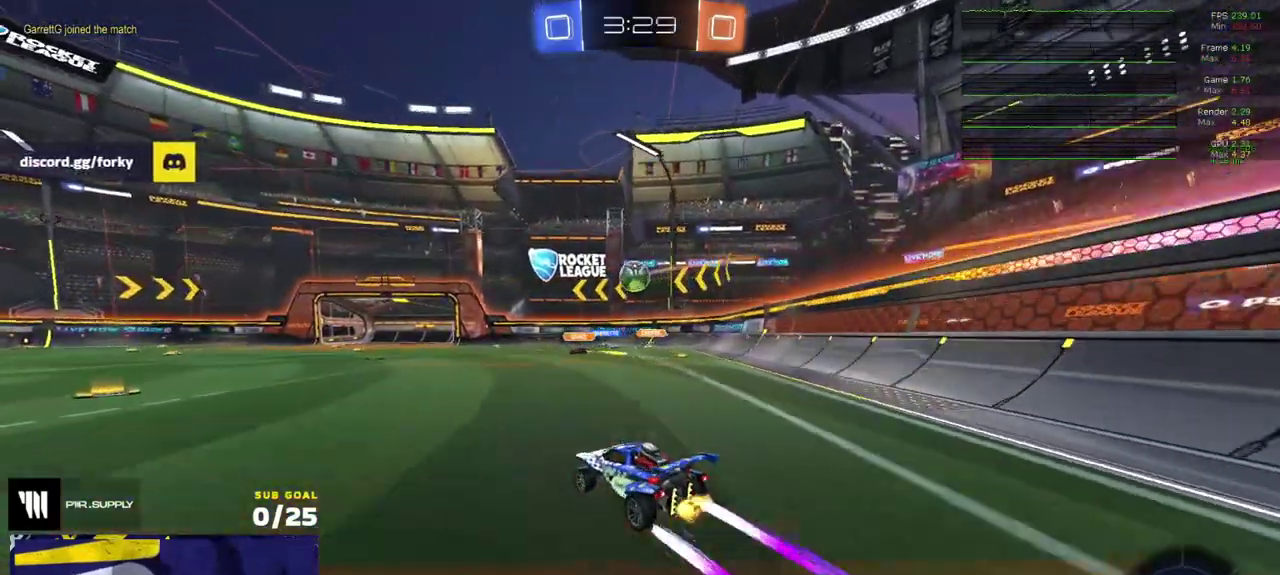
{"buttons": [], "left_stick": "left", "right_stick": "center", "events": [[317, "left_stick", "right"], [417, "left_stick", "left"]]}
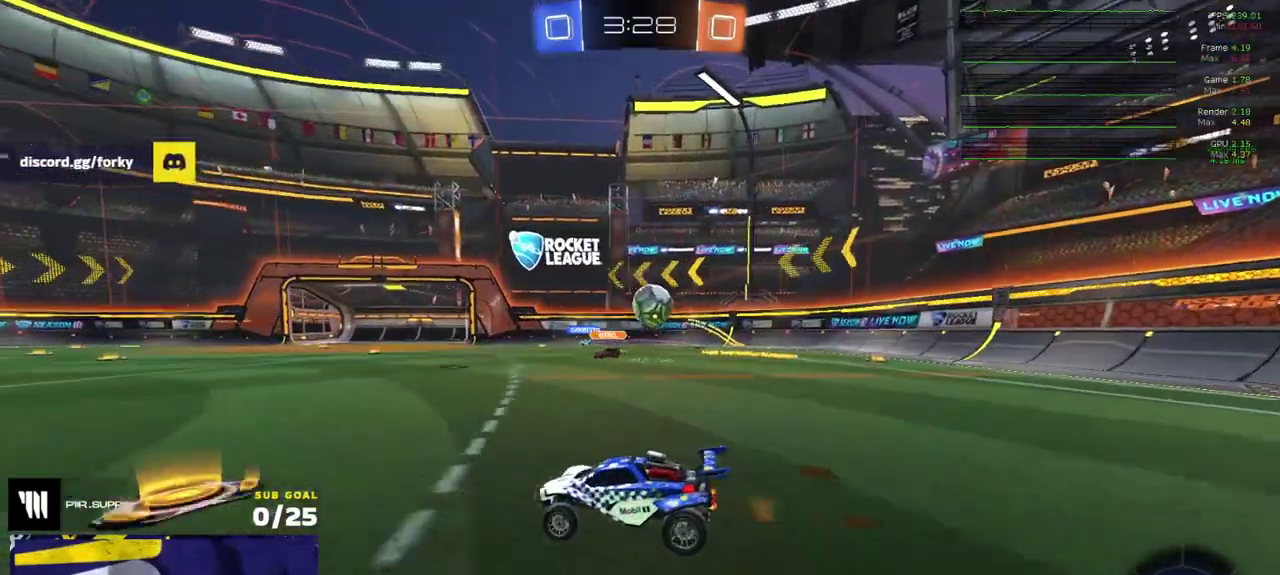
{"buttons": ["L2"], "left_stick": "up-right", "right_stick": "center", "events": [[33, "L2", "down"], [133, "L2", "up"], [133, "left_stick", "up-right"], [300, "L2", "down"]]}
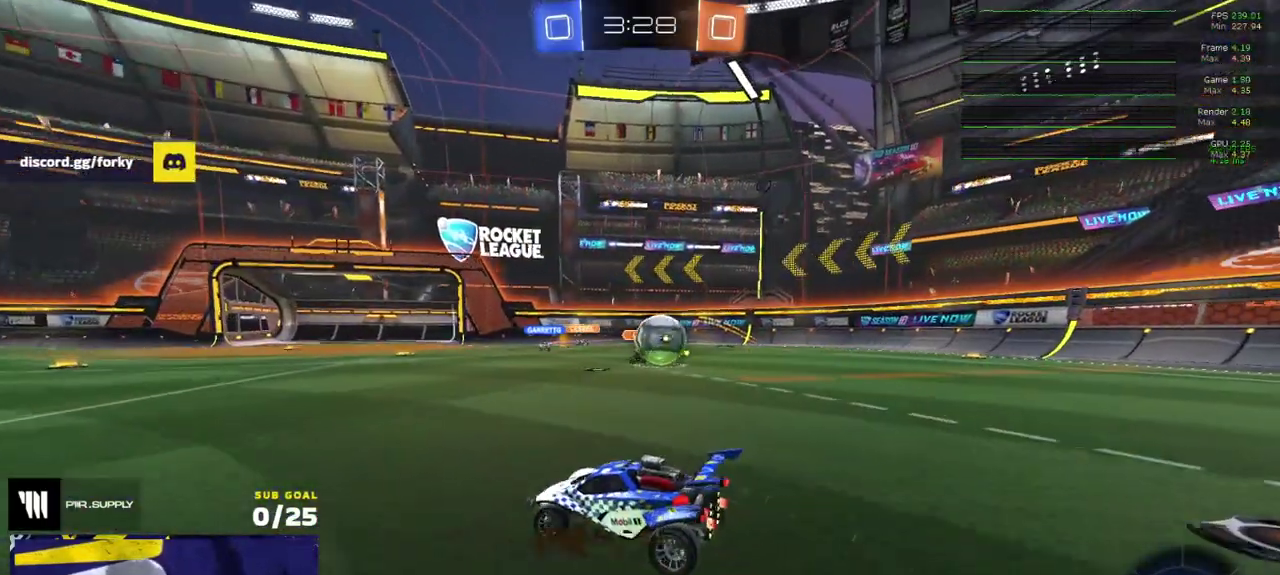
{"buttons": ["L2"], "left_stick": "right", "right_stick": "center", "events": [[83, "left_stick", "right"], [167, "L2", "up"], [267, "L2", "down"]]}
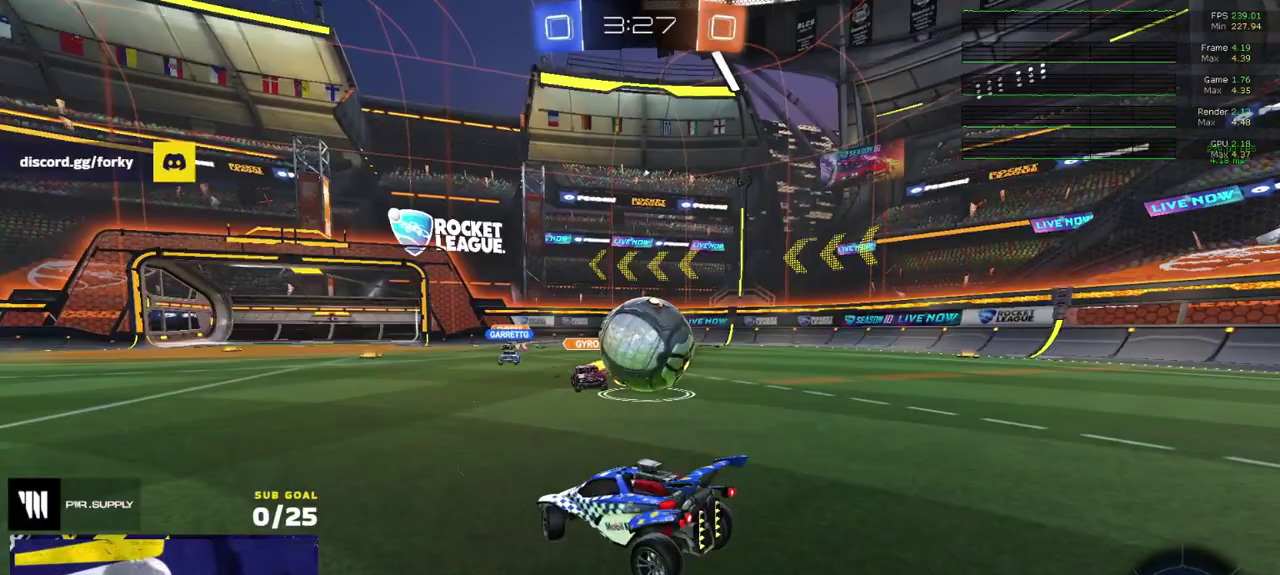
{"buttons": [], "left_stick": "center", "right_stick": "center", "events": [[67, "left_stick", "down-right"], [133, "A", "down"], [183, "A", "up"], [233, "A", "down"], [383, "left_stick", "center"], [433, "A", "up"], [433, "L2", "up"]]}
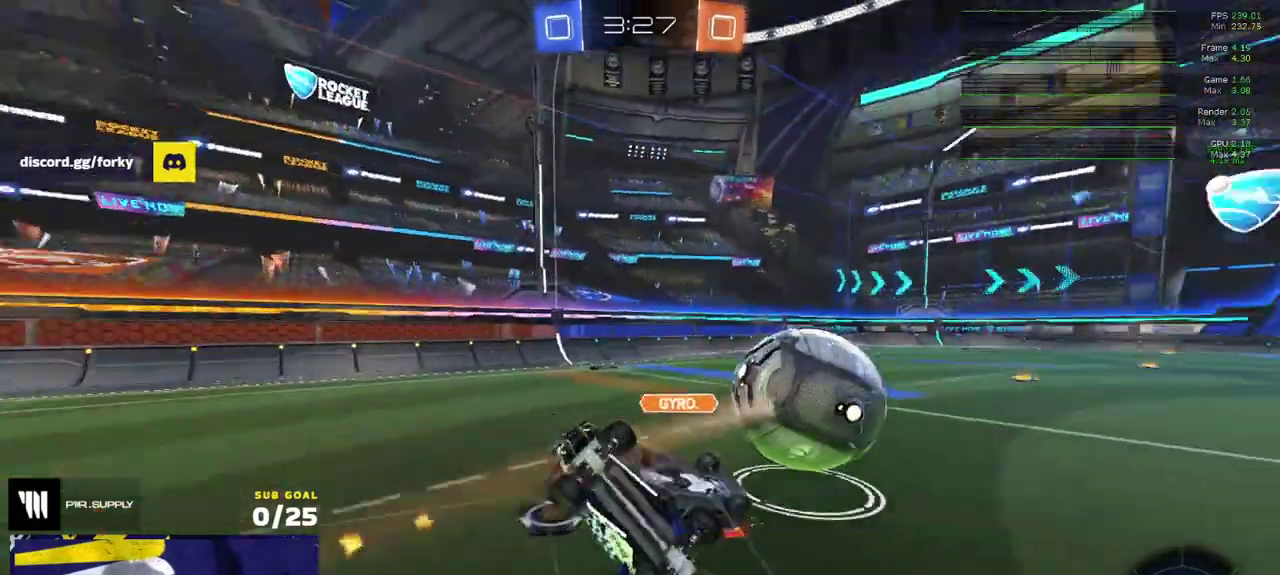
{"buttons": ["X", "L3"], "left_stick": "left", "right_stick": "center"}
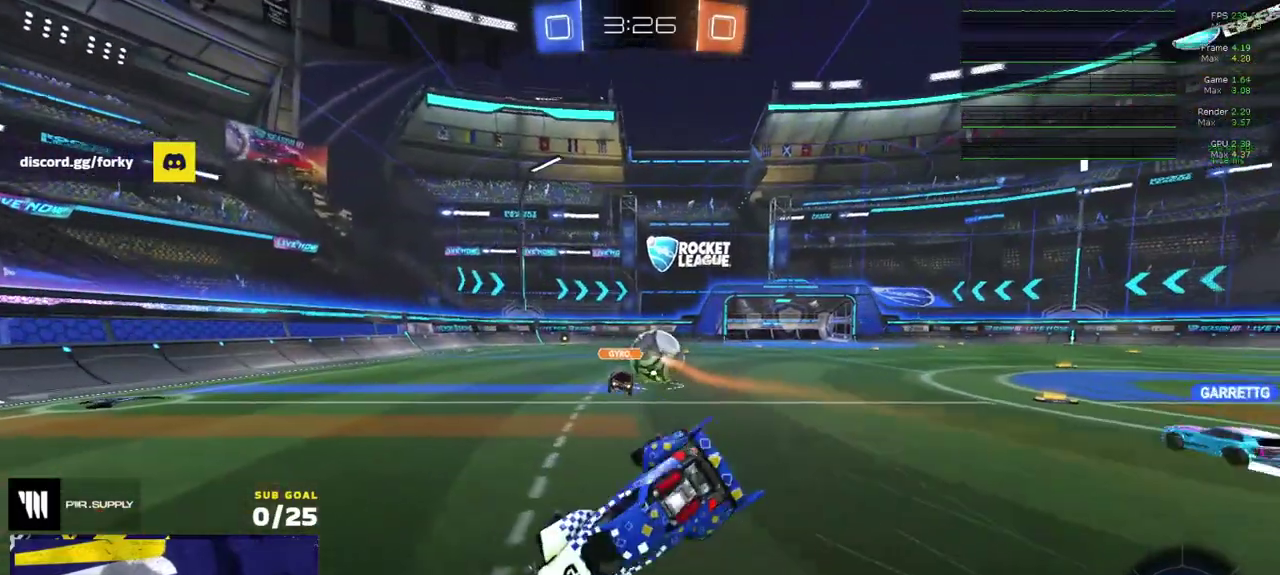
{"buttons": ["L2"], "left_stick": "down-left", "right_stick": "center"}
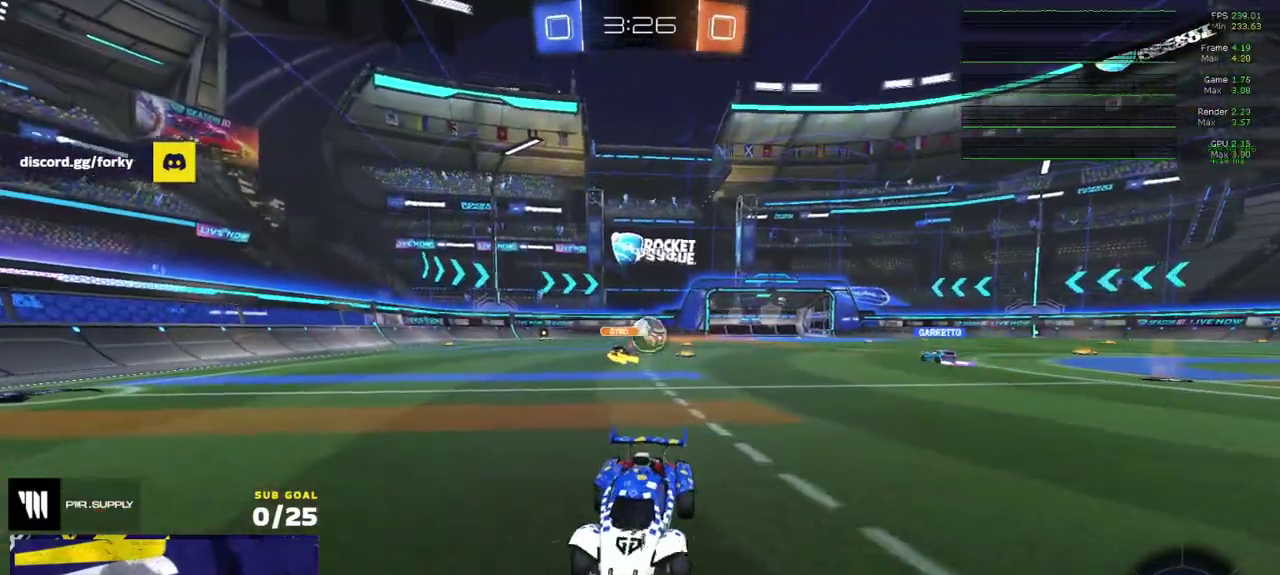
{"buttons": ["A"], "left_stick": "down", "right_stick": "center", "events": [[117, "left_stick", "down"], [133, "A", "down"], [367, "L2", "up"]]}
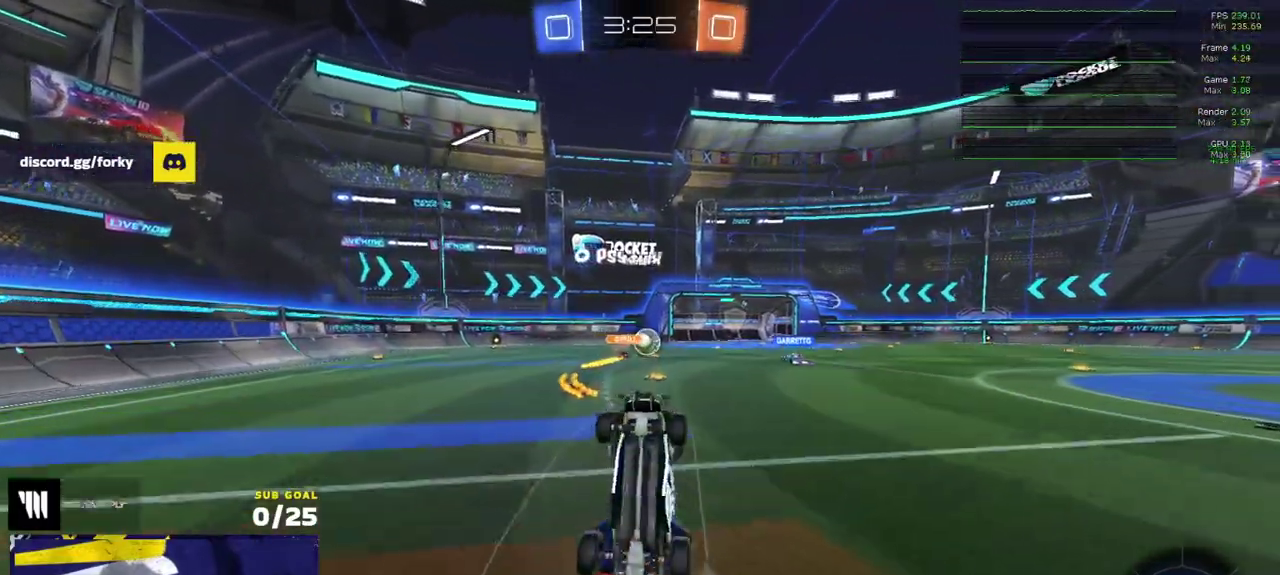
{"buttons": ["X", "L1", "R1"], "left_stick": "up-left", "right_stick": "center", "events": [[17, "A", "up"], [33, "left_stick", "up-left"], [50, "L1", "down"], [67, "R1", "down"], [367, "X", "down"]]}
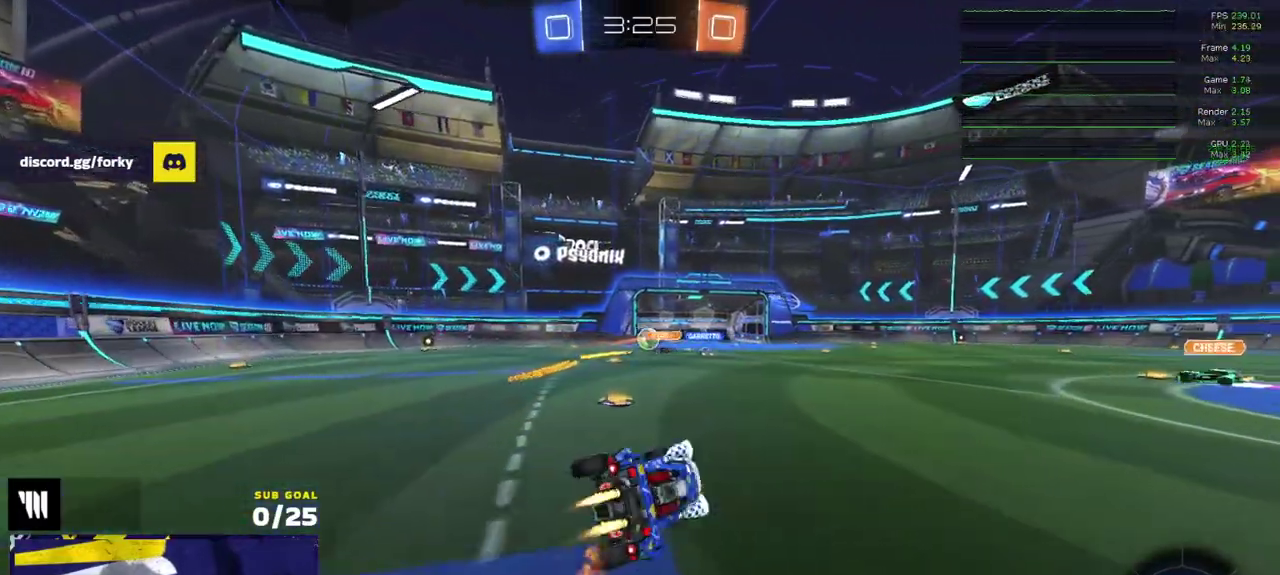
{"buttons": ["A", "X", "L1", "R1"], "left_stick": "down", "right_stick": "center", "events": [[33, "R1", "up"], [50, "L1", "up"], [117, "left_stick", "left"], [250, "left_stick", "up-left"], [267, "R1", "down"], [317, "A", "down"], [367, "L1", "down"], [367, "X", "up"], [383, "A", "up"], [433, "A", "down"], [433, "X", "down"], [450, "left_stick", "down"]]}
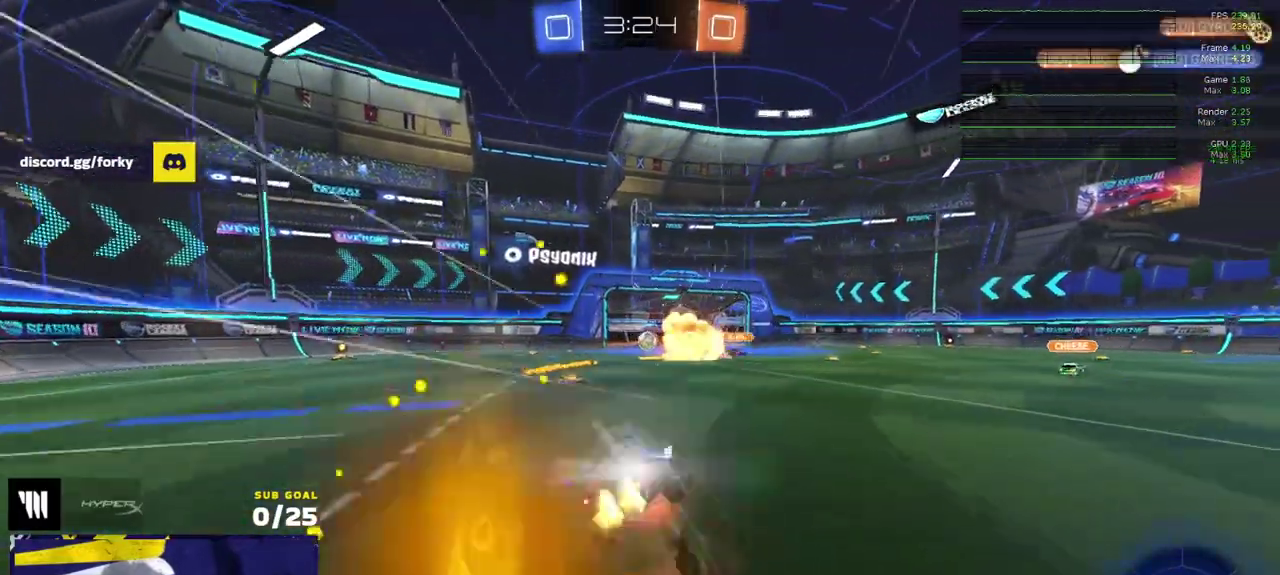
{"buttons": ["L1"], "left_stick": "down-left", "right_stick": "center", "events": [[33, "A", "up"], [133, "X", "up"], [250, "R1", "up"], [250, "left_stick", "down-left"]]}
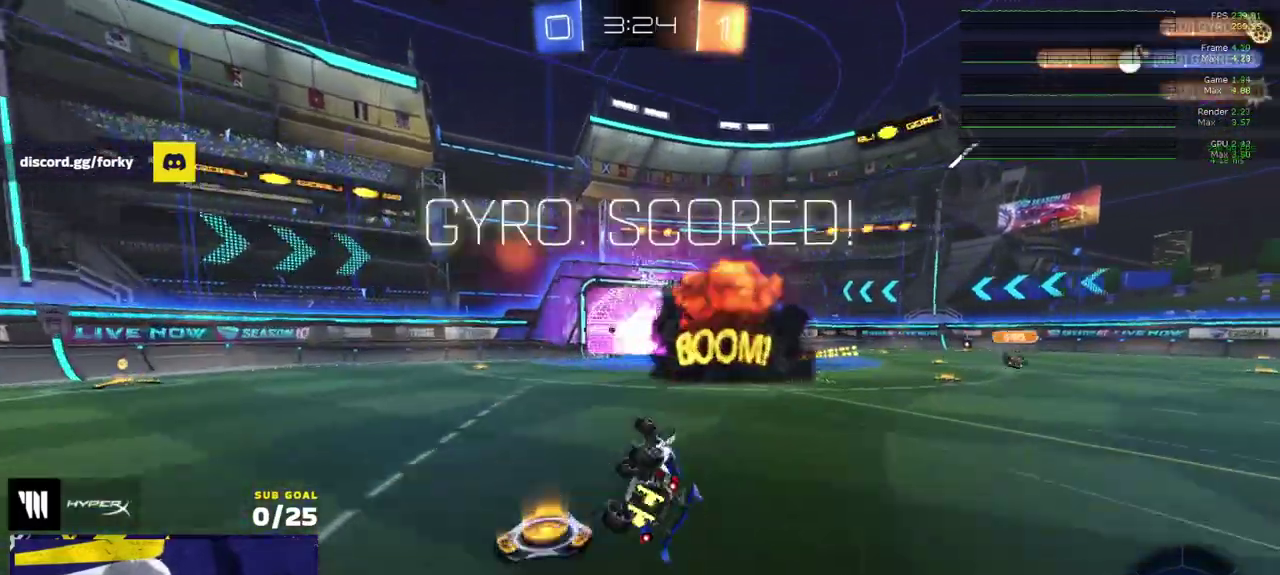
{"buttons": ["Y"], "left_stick": "left", "right_stick": "center", "events": [[50, "Y", "down"], [150, "Y", "up"], [150, "left_stick", "center"], [217, "L1", "up"], [450, "Y", "down"], [483, "left_stick", "left"]]}
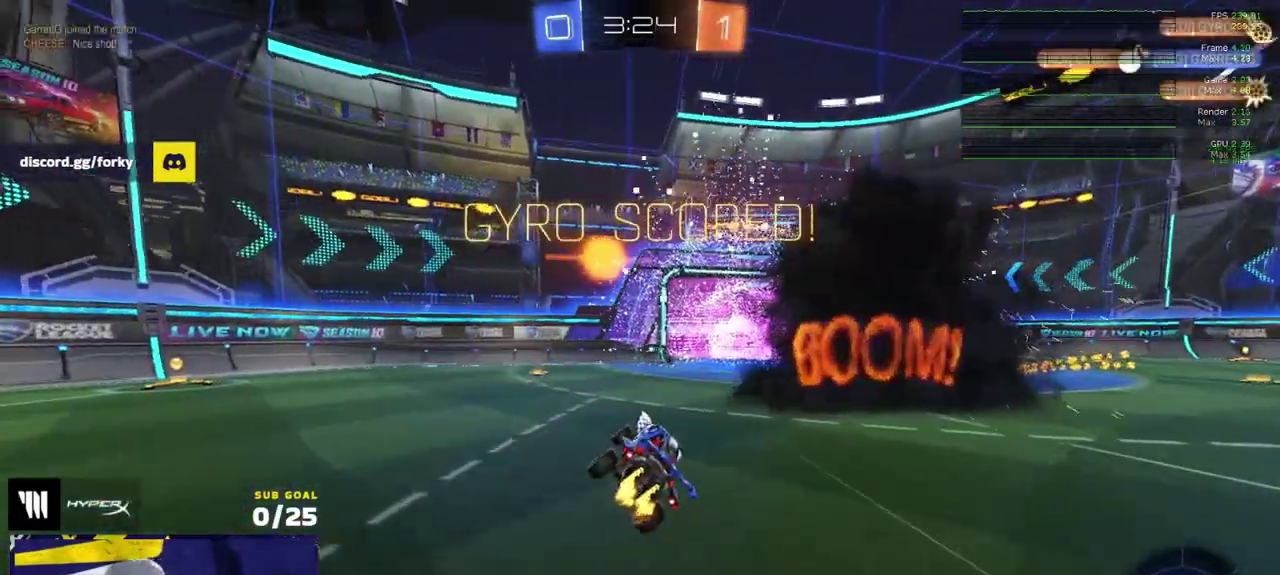
{"buttons": ["X"], "left_stick": "right", "right_stick": "center", "events": [[17, "Y", "up"], [83, "Y", "down"], [83, "left_stick", "up-left"], [100, "L1", "down"], [183, "Y", "up"], [267, "L1", "up"], [300, "left_stick", "left"], [317, "X", "down"], [400, "left_stick", "right"]]}
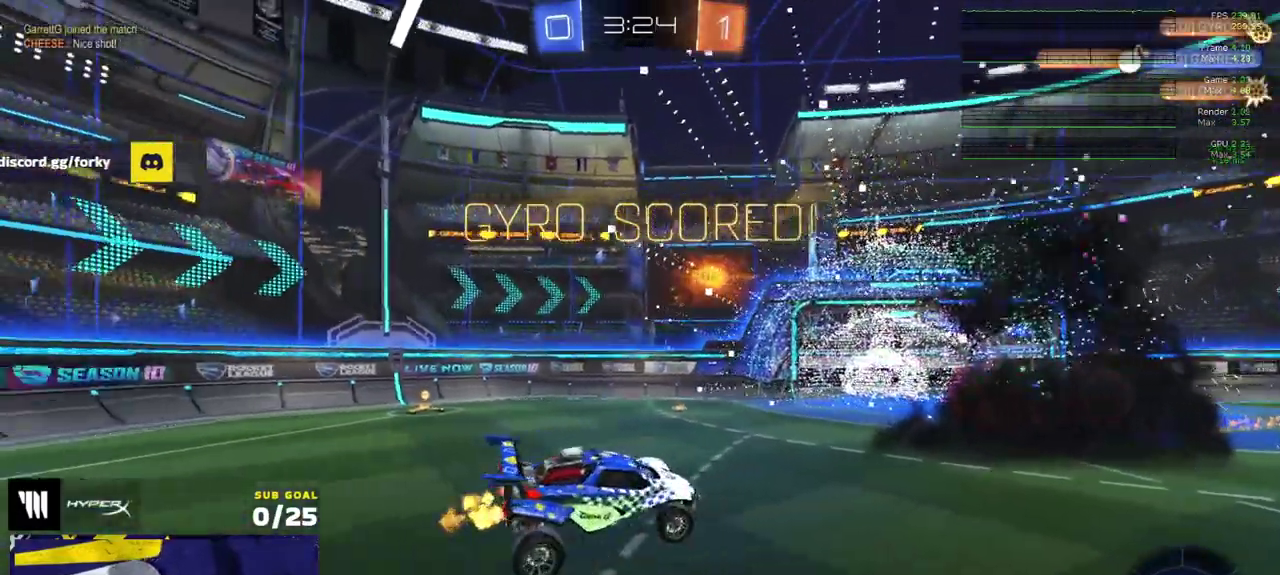
{"buttons": ["X", "R1"], "left_stick": "left", "right_stick": "center", "events": [[150, "Y", "down"], [183, "left_stick", "center"], [250, "Y", "up"], [500, "R1", "down"], [500, "left_stick", "left"]]}
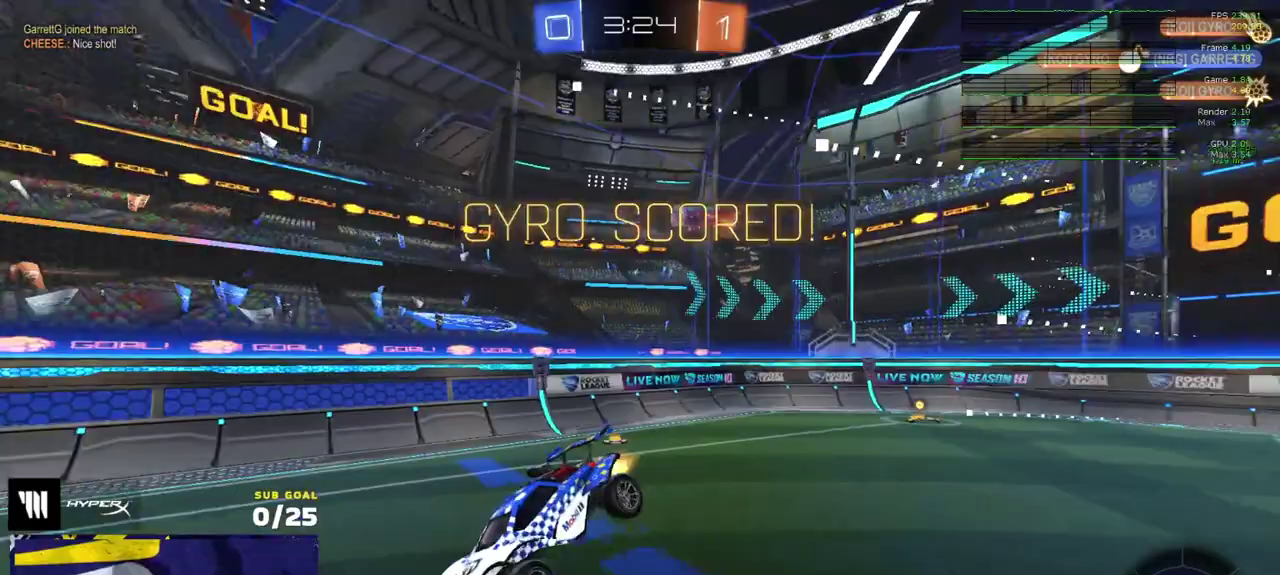
{"buttons": ["X", "L3"], "left_stick": "center", "right_stick": "center"}
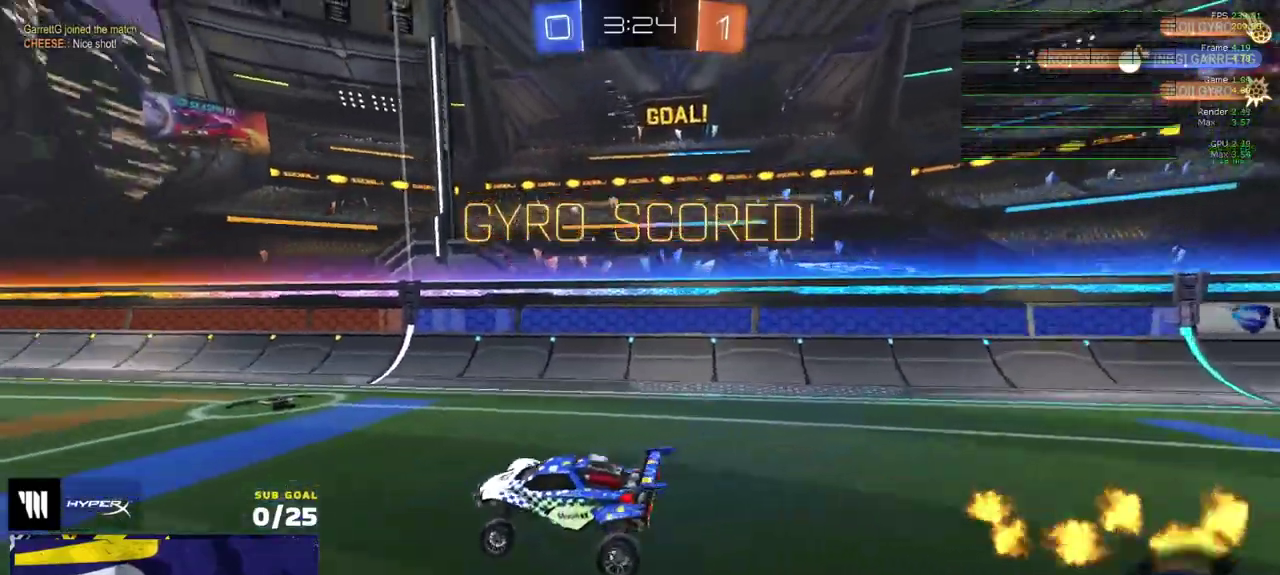
{"buttons": ["L1", "L3"], "left_stick": "up-right", "right_stick": "center", "events": [[33, "left_stick", "left"], [200, "left_stick", "center"], [217, "A", "down"], [233, "L1", "down"], [250, "left_stick", "up-right"], [350, "A", "up"], [350, "X", "up"]]}
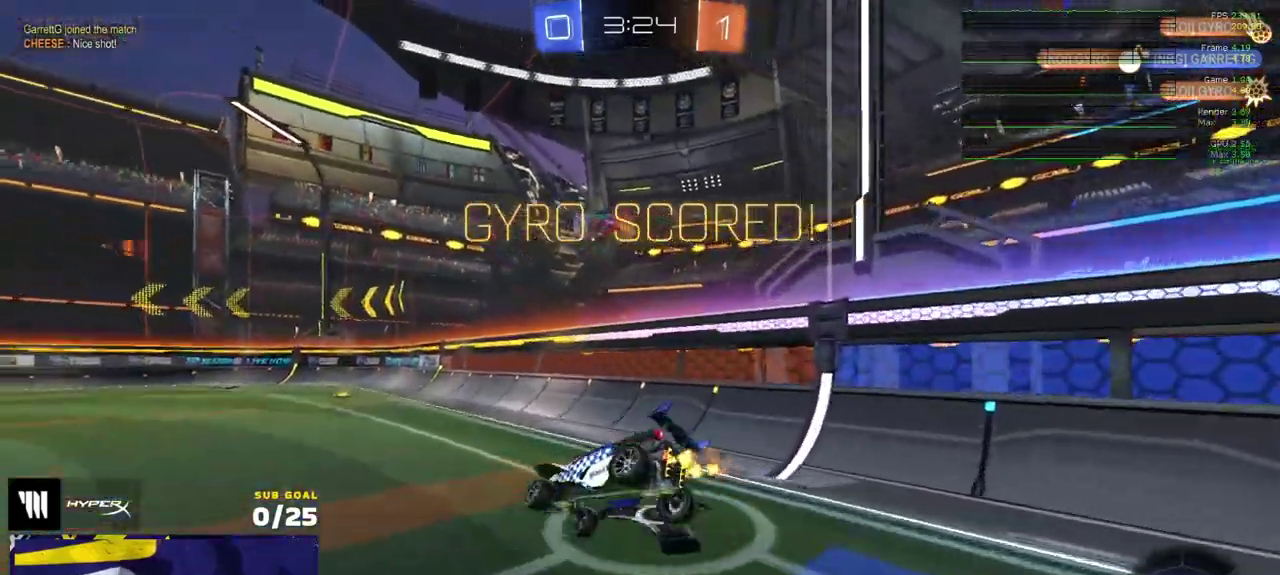
{"buttons": ["X", "L3"], "left_stick": "up-right", "right_stick": "center", "events": [[83, "X", "down"], [100, "left_stick", "down-right"], [117, "A", "down"], [167, "left_stick", "down-left"], [200, "A", "up"], [283, "left_stick", "up-right"], [300, "L1", "up"]]}
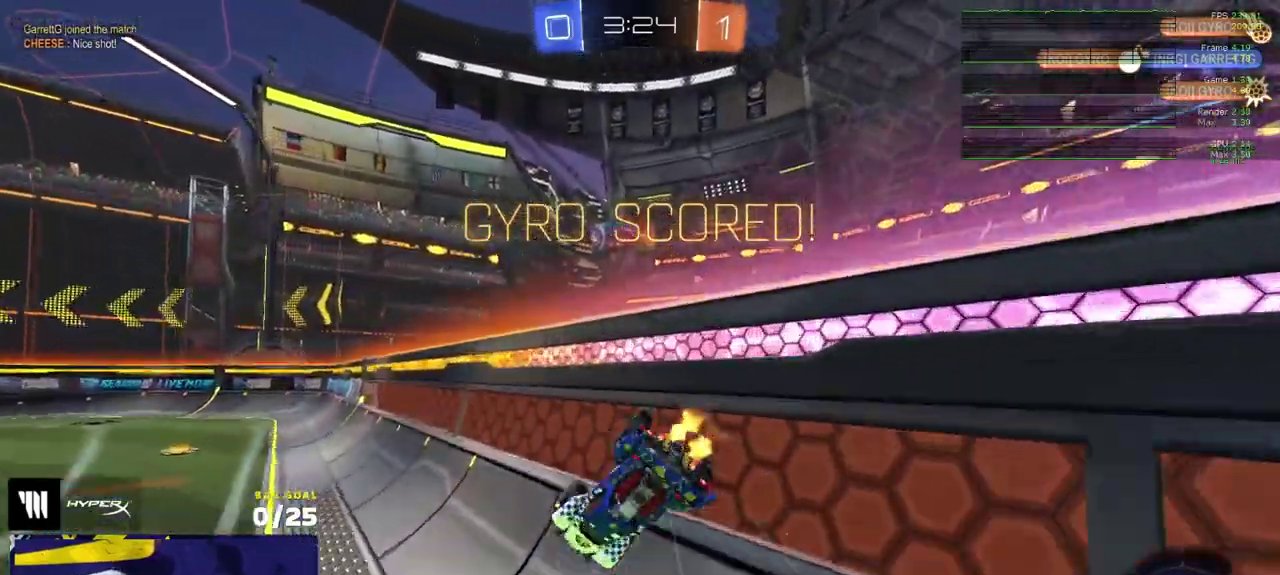
{"buttons": [], "left_stick": "center", "right_stick": "center"}
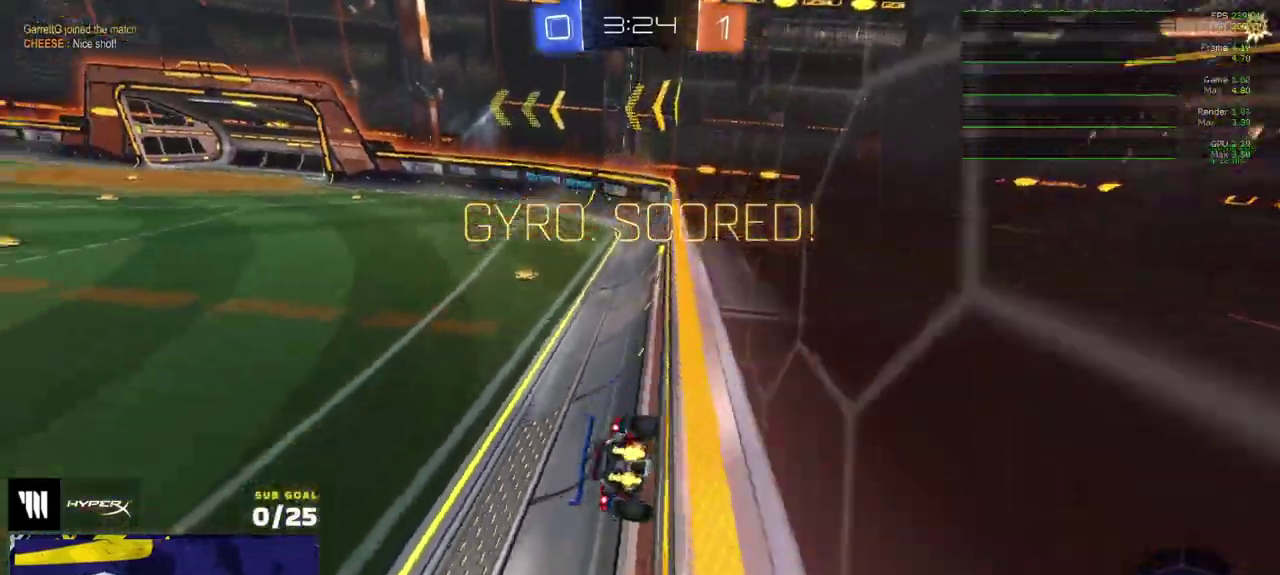
{"buttons": [], "left_stick": "center", "right_stick": "center", "events": [[50, "SELECT", "down"], [200, "SELECT", "up"]]}
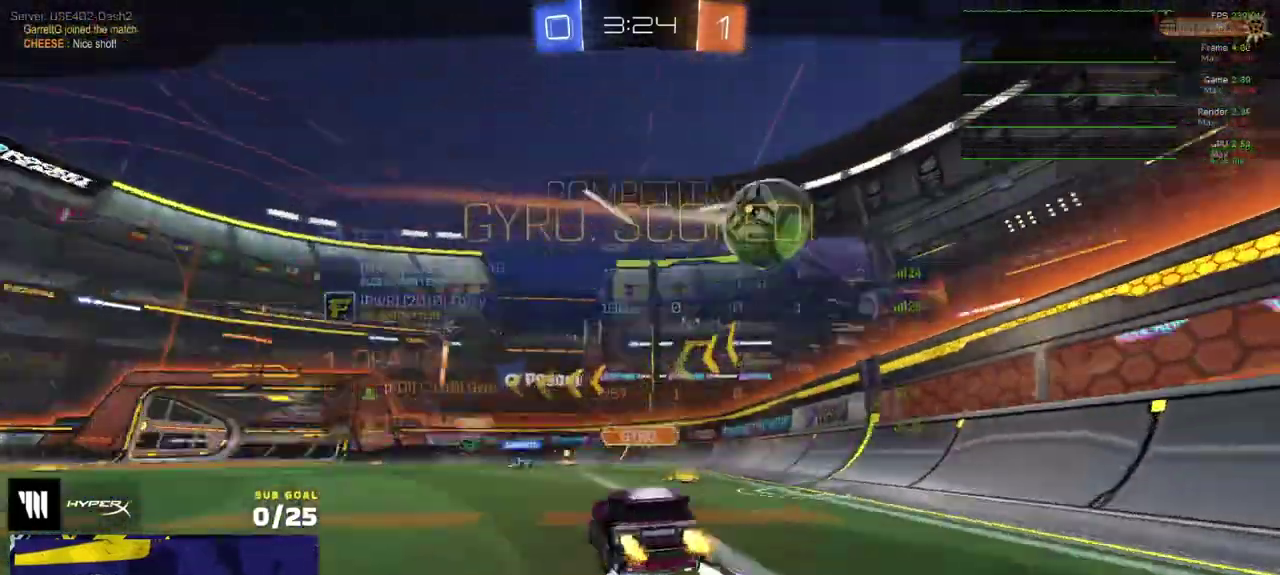
{"buttons": [], "left_stick": "center", "right_stick": "center", "events": []}
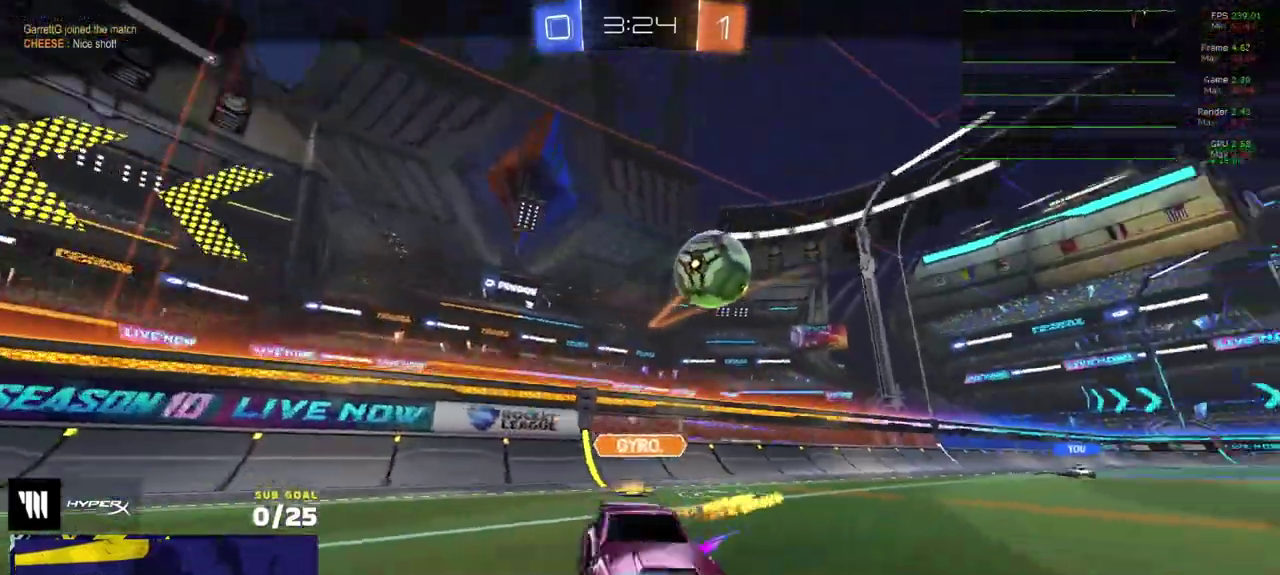
{"buttons": [], "left_stick": "center", "right_stick": "center", "events": [[33, "A", "down"], [150, "A", "up"]]}
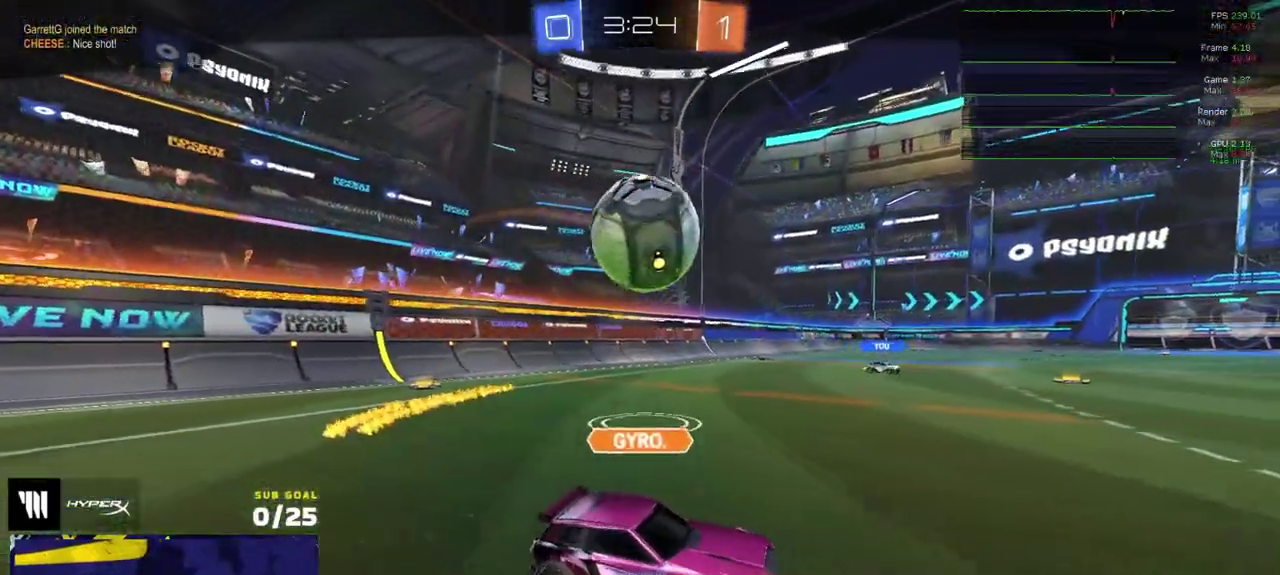
{"buttons": [], "left_stick": "up", "right_stick": "center", "events": [[267, "left_stick", "up"]]}
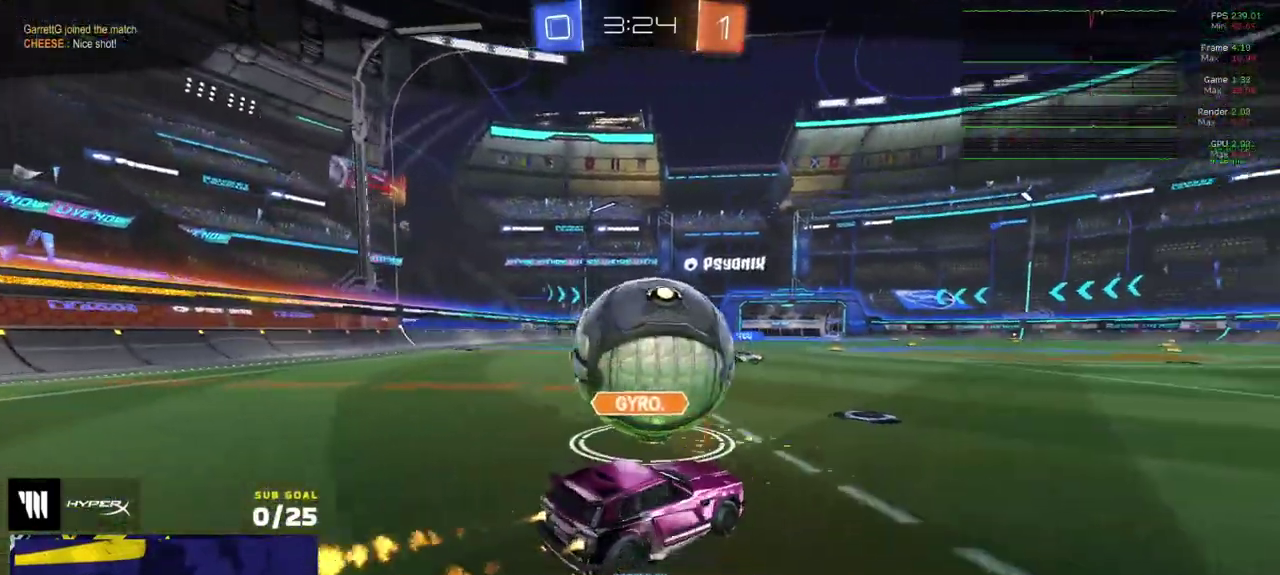
{"buttons": [], "left_stick": "up", "right_stick": "center", "events": [[250, "L1", "down"], [367, "L1", "up"]]}
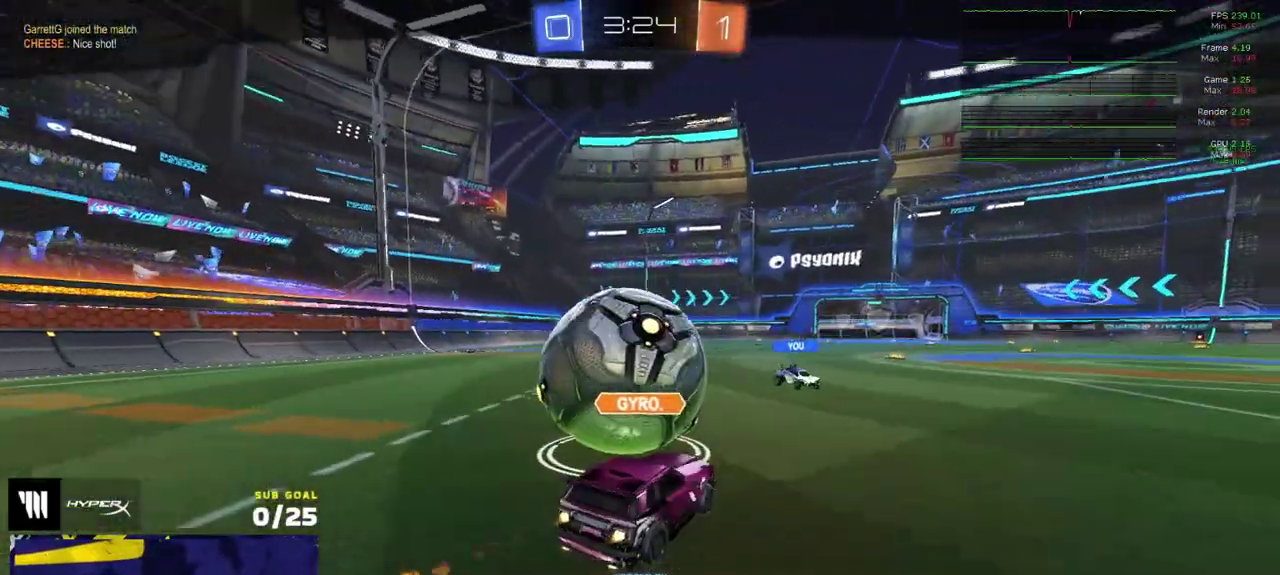
{"buttons": [], "left_stick": "up", "right_stick": "center", "events": []}
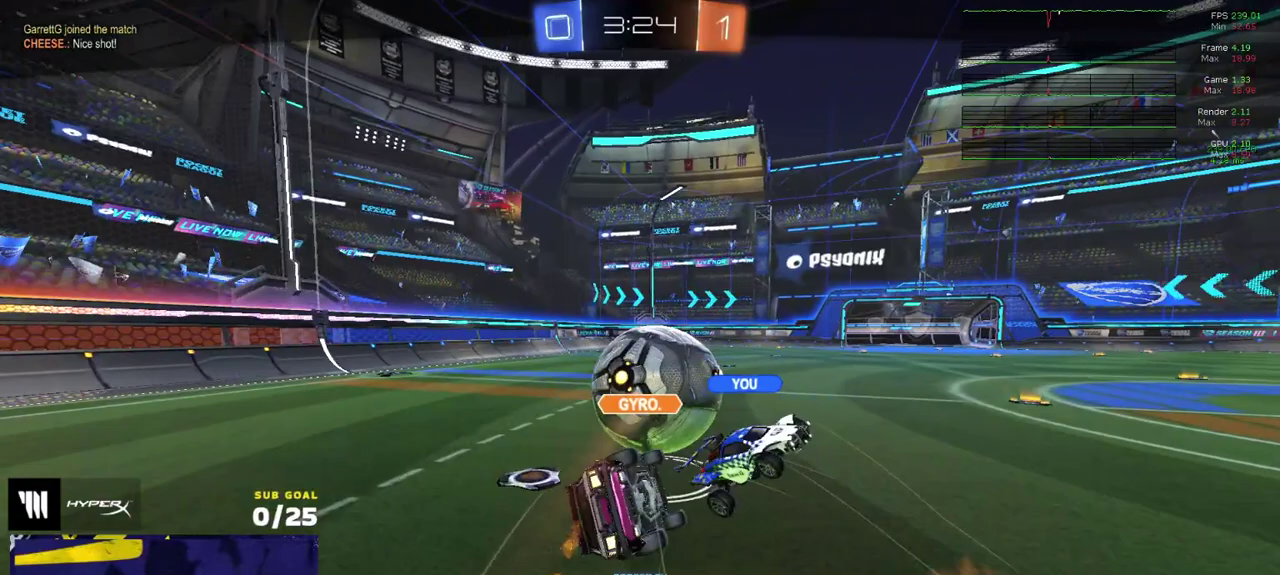
{"buttons": [], "left_stick": "center", "right_stick": "center", "events": [[17, "left_stick", "up-right"], [433, "left_stick", "center"]]}
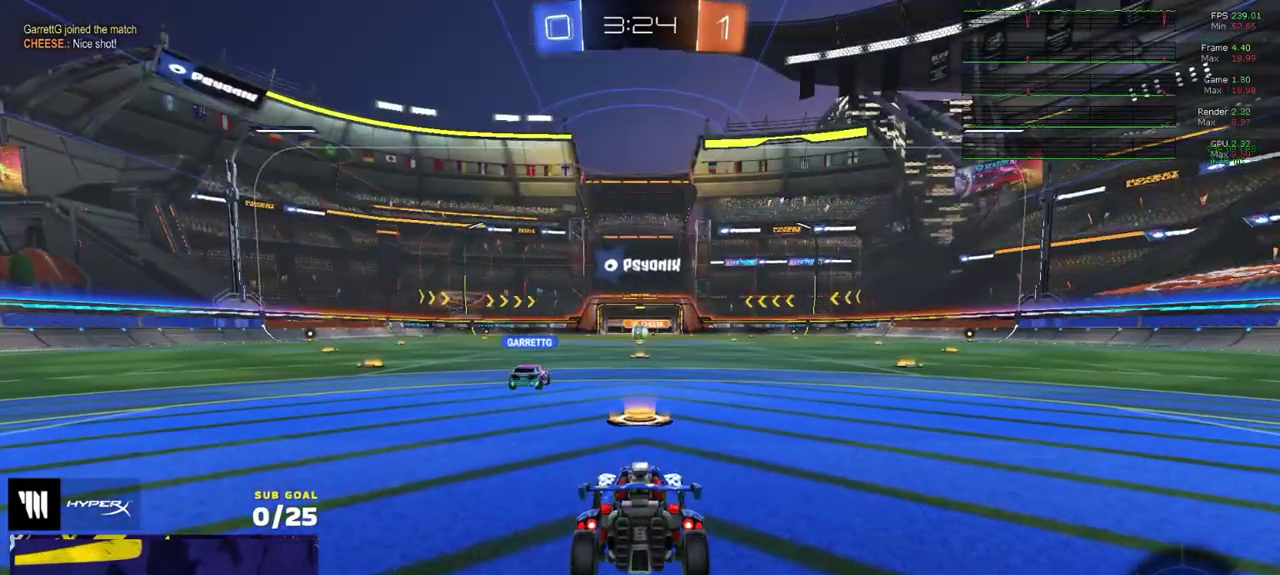
{"buttons": [], "left_stick": "center", "right_stick": "center", "events": [[100, "Y", "down"], [150, "Y", "up"], [267, "Y", "down"], [333, "Y", "up"]]}
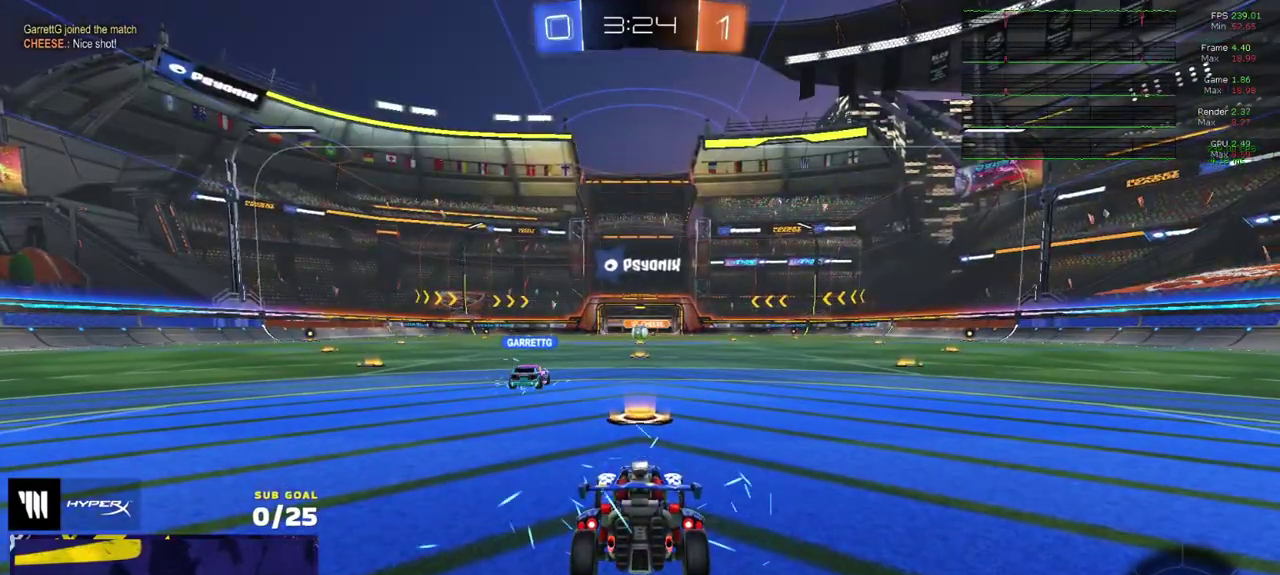
{"buttons": [], "left_stick": "center", "right_stick": "center", "events": [[400, "Y", "down"], [483, "Y", "up"]]}
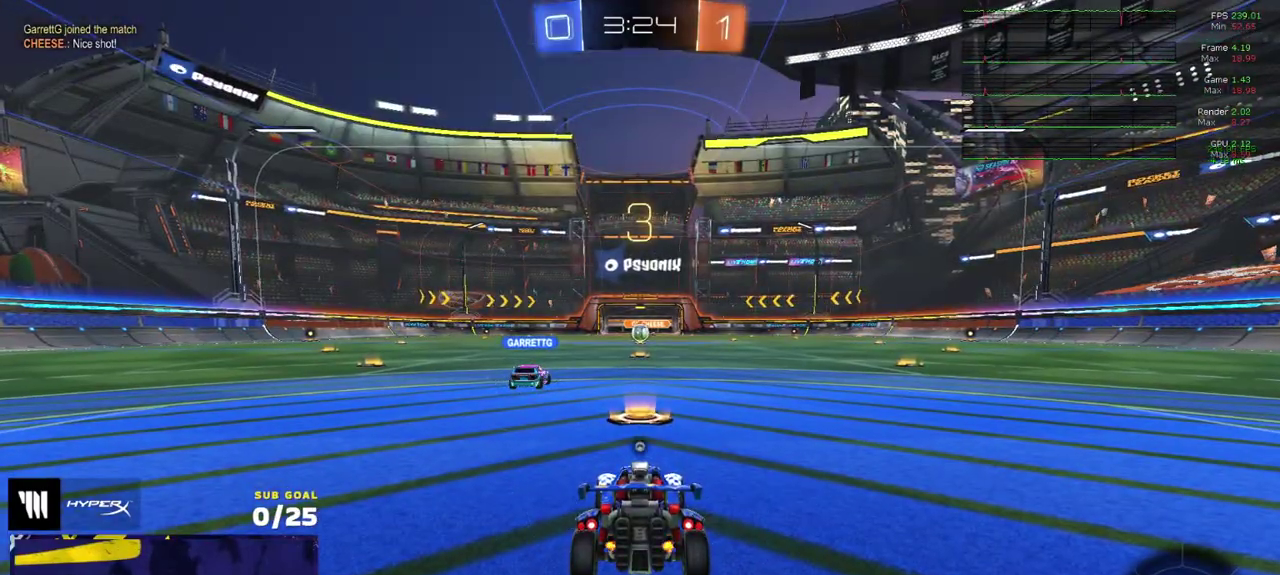
{"buttons": ["SELECT"], "left_stick": "center", "right_stick": "center", "events": [[67, "Y", "down"], [150, "Y", "up"], [417, "SELECT", "down"]]}